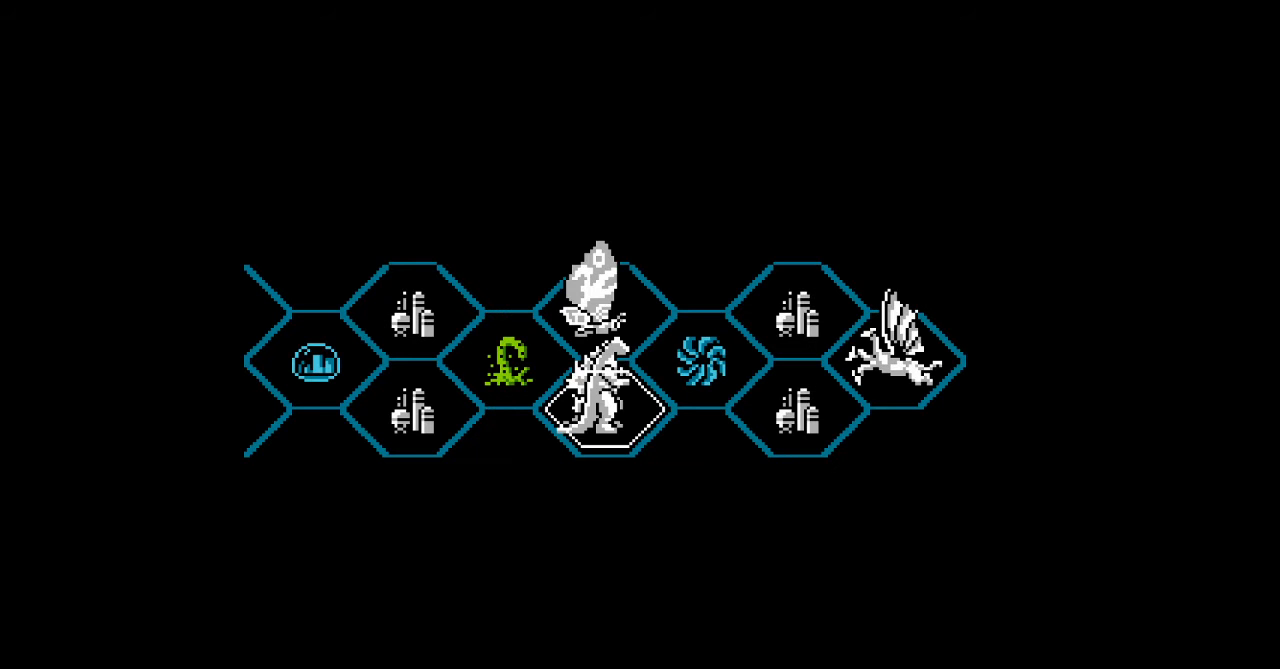
Gameplay with a controller (Nintendo layout); each line is a JSON object with the inputs held at the frame after it. "events" lists button and stick changes between this image and that frame as [ms after this image, input, new state], when the widget could be followed in between. Not read: L3 R3 START.
{"buttons": [], "events": [[33, "B", "up"], [67, "B", "down"], [100, "B", "up"], [333, "A", "down"], [367, "A", "up"]]}
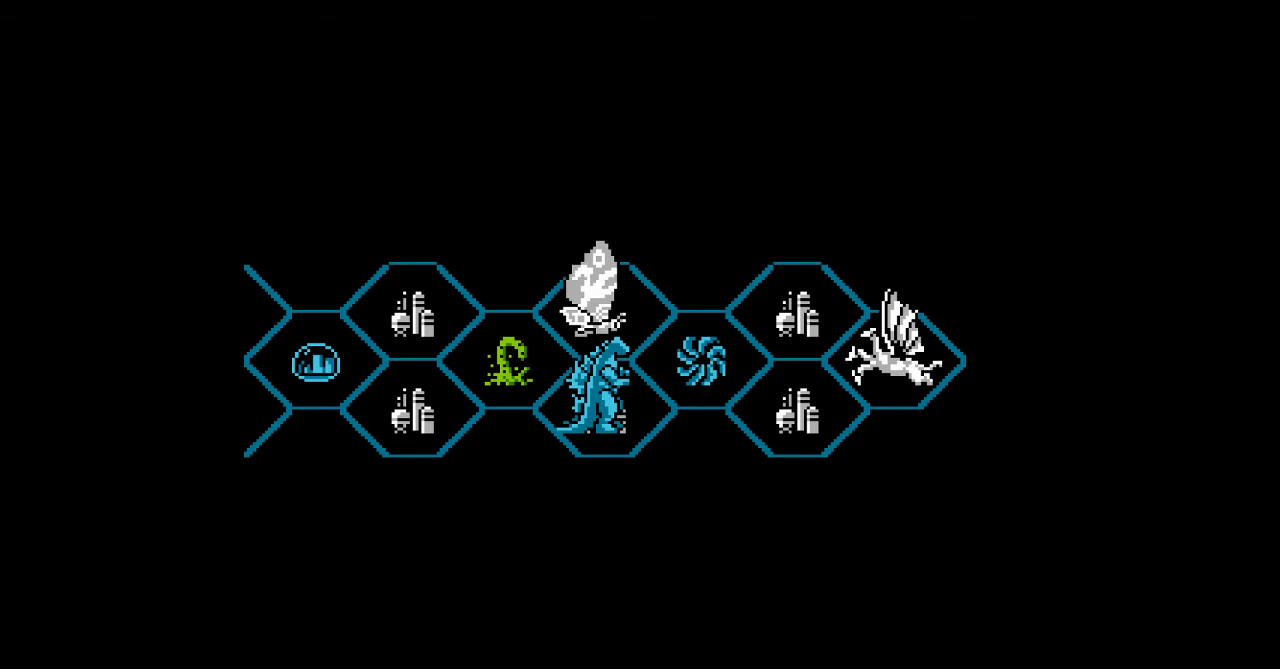
{"buttons": [], "events": [[200, "DPAD_RIGHT", "down"], [267, "DPAD_UP", "down"], [433, "DPAD_UP", "up"], [467, "DPAD_RIGHT", "up"]]}
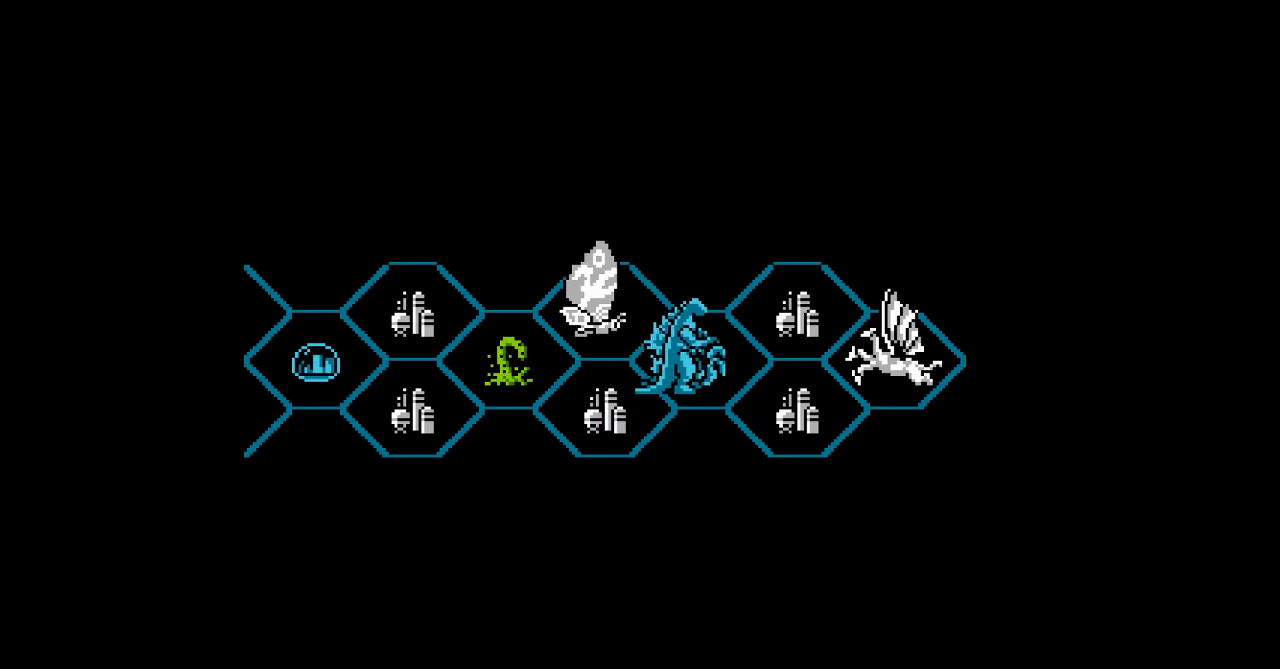
{"buttons": [], "events": [[67, "DPAD_RIGHT", "down"], [100, "DPAD_UP", "down"], [267, "DPAD_RIGHT", "up"], [267, "DPAD_UP", "up"], [467, "A", "down"], [500, "A", "up"]]}
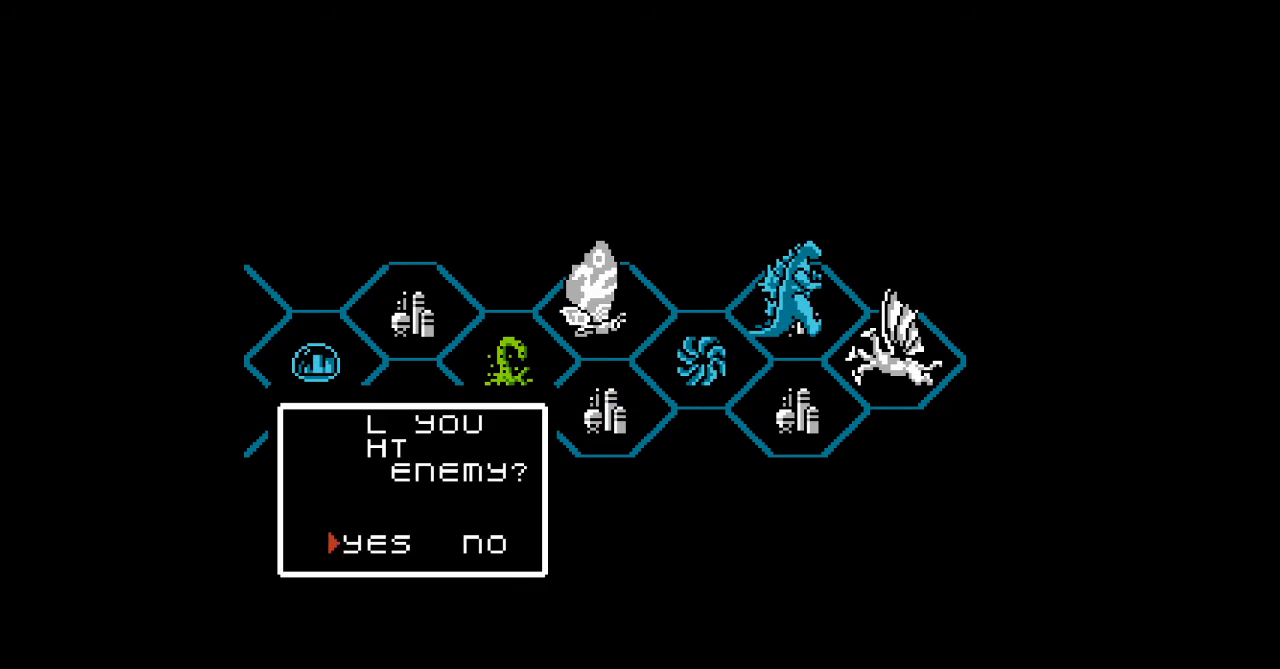
{"buttons": [], "events": [[33, "A", "down"], [67, "A", "up"]]}
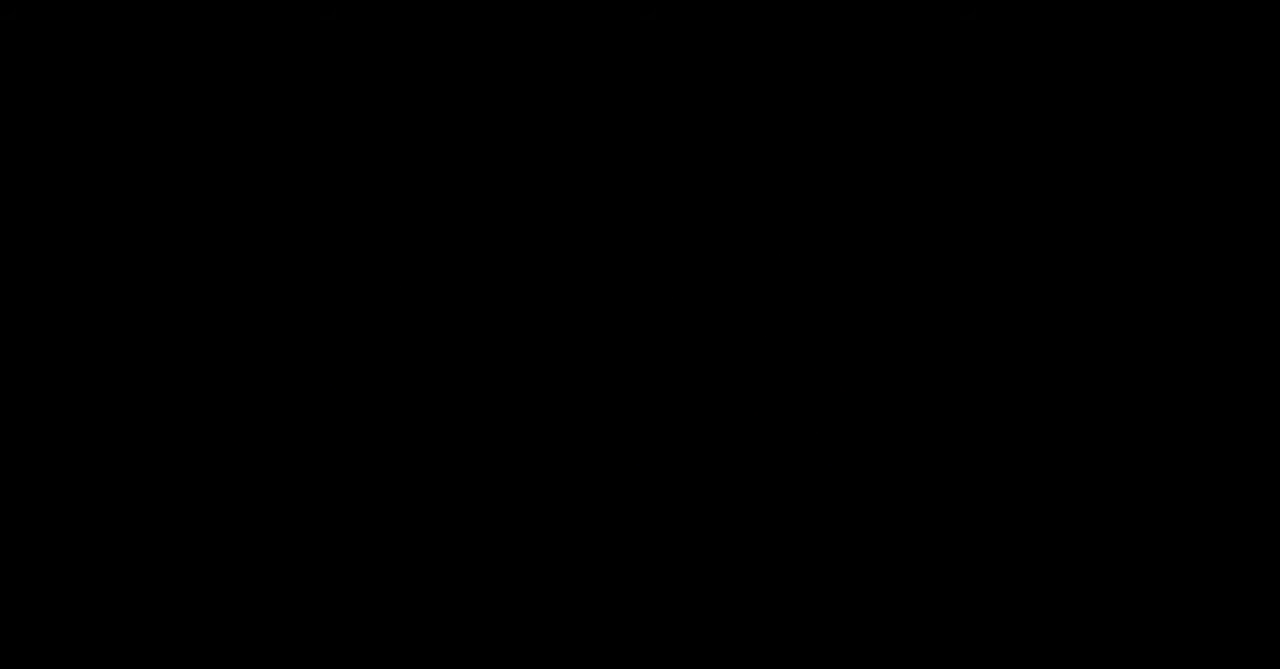
{"buttons": [], "events": []}
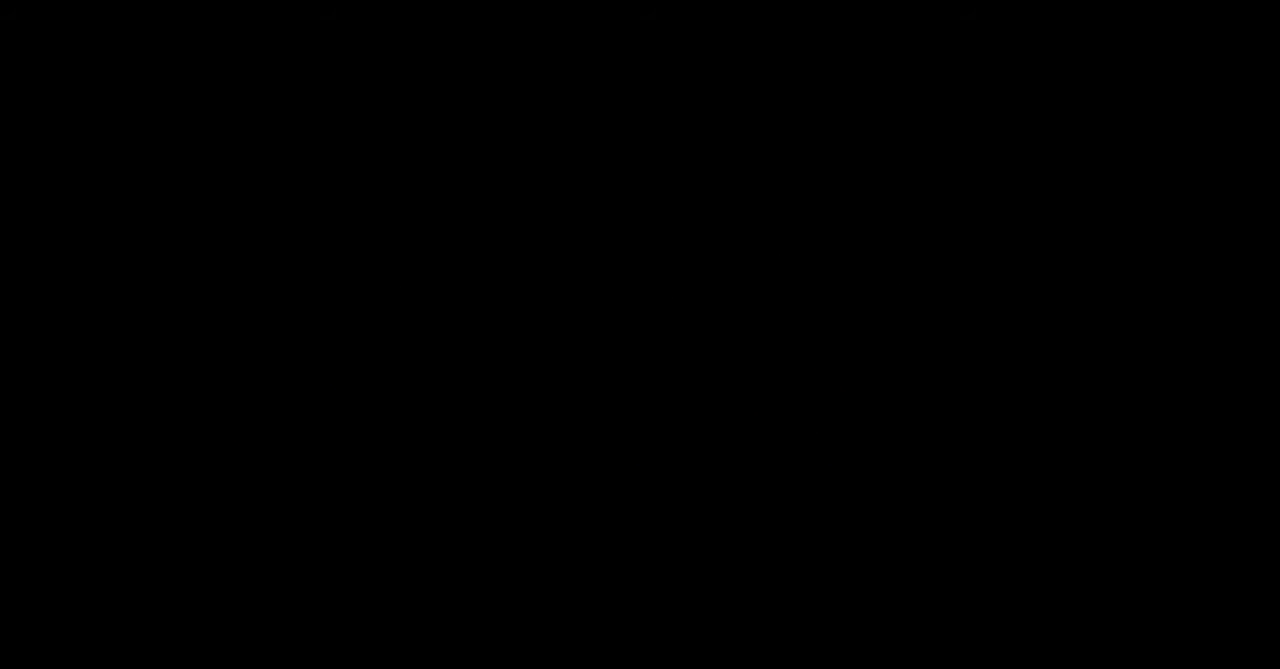
{"buttons": [], "events": []}
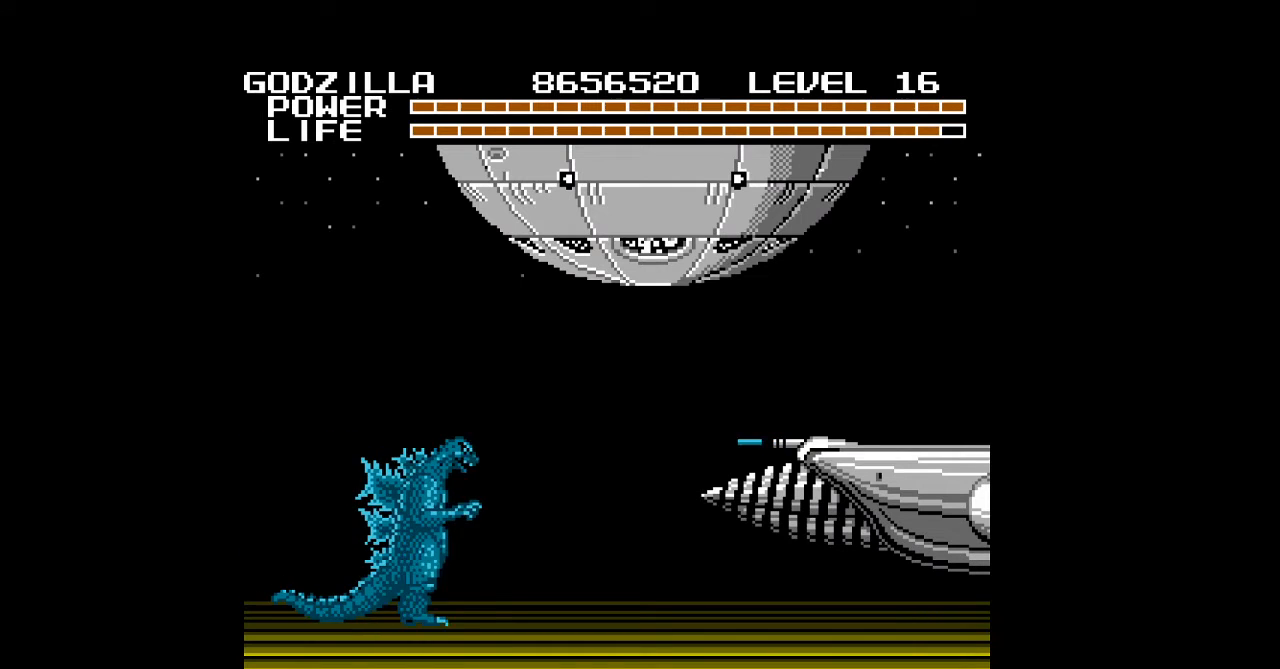
{"buttons": ["A", "DPAD_DOWN", "DPAD_RIGHT"], "events": [[33, "DPAD_RIGHT", "down"], [300, "A", "down"], [333, "A", "up"], [367, "A", "down"], [367, "DPAD_DOWN", "down"], [467, "A", "up"], [500, "A", "down"]]}
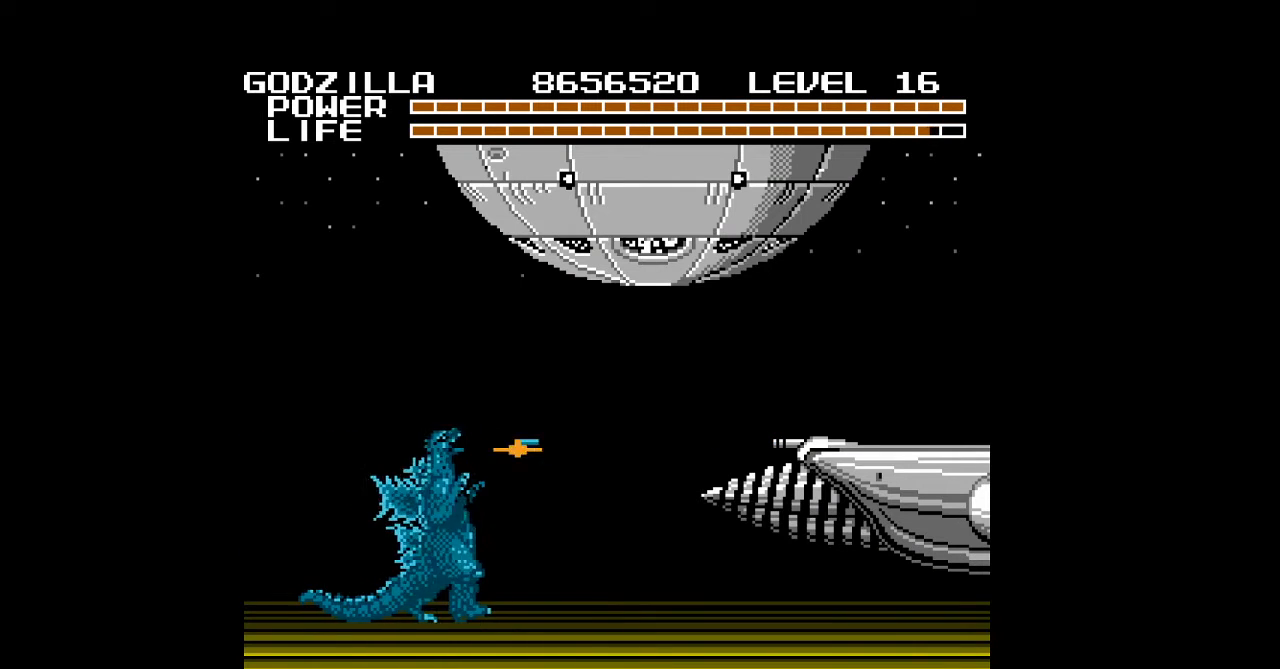
{"buttons": ["DPAD_DOWN", "DPAD_RIGHT"], "events": [[33, "A", "up"], [67, "A", "down"], [100, "A", "up"], [133, "A", "down"], [167, "A", "up"], [400, "B", "down"], [433, "B", "up"], [467, "B", "down"], [500, "B", "up"]]}
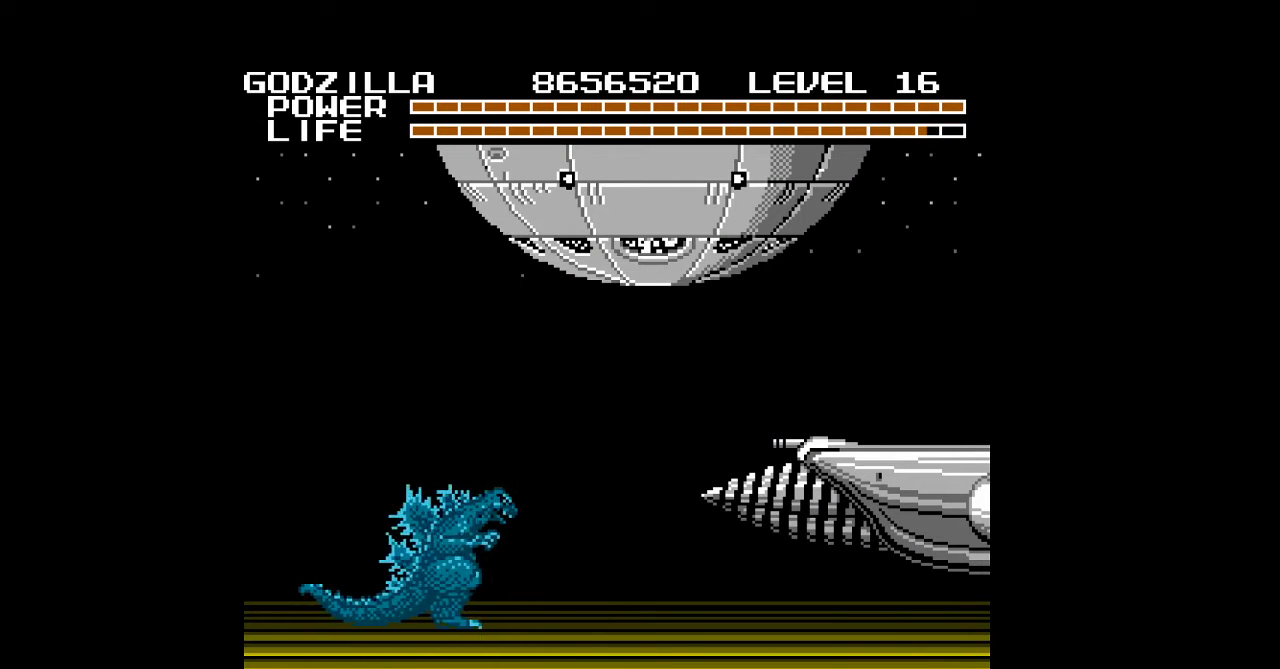
{"buttons": ["DPAD_DOWN", "DPAD_RIGHT"], "events": [[33, "B", "down"], [67, "B", "up"], [200, "B", "down"], [233, "B", "up"], [267, "B", "down"], [300, "B", "up"], [333, "B", "down"], [367, "B", "up"], [400, "B", "down"], [467, "B", "up"]]}
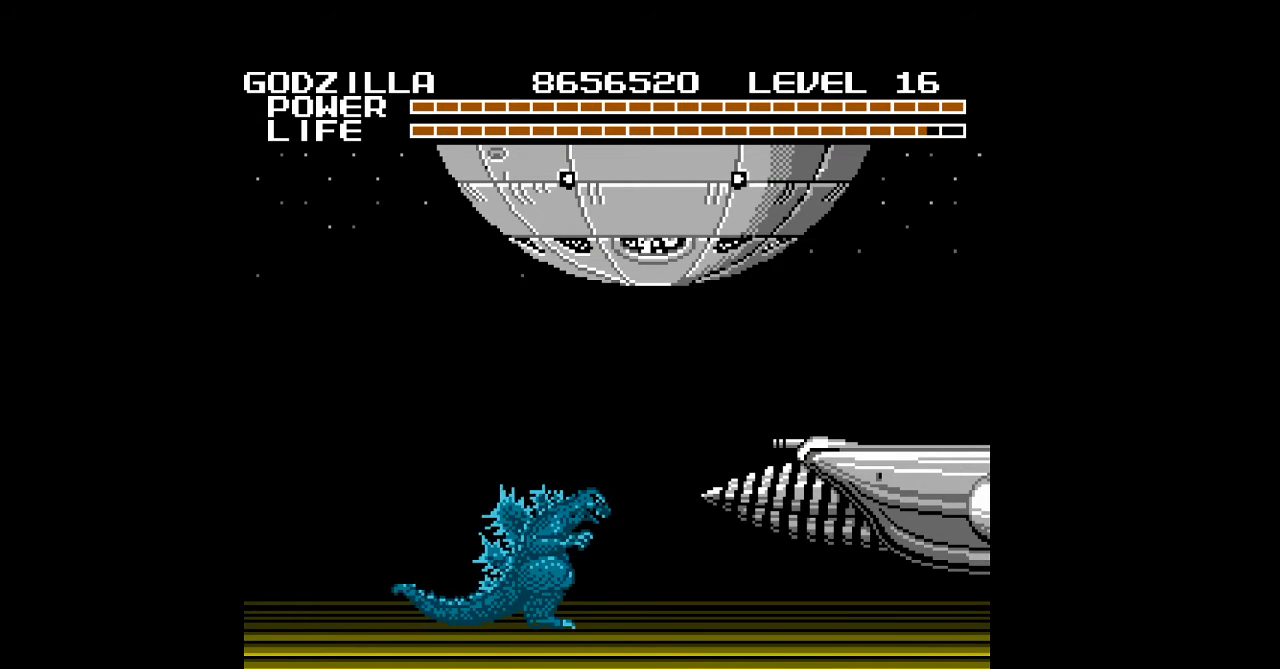
{"buttons": ["B", "DPAD_DOWN", "DPAD_RIGHT"], "events": [[33, "B", "down"], [200, "B", "up"], [300, "B", "down"], [333, "B", "up"], [367, "B", "down"], [400, "B", "up"], [433, "B", "down"], [467, "B", "up"], [500, "B", "down"]]}
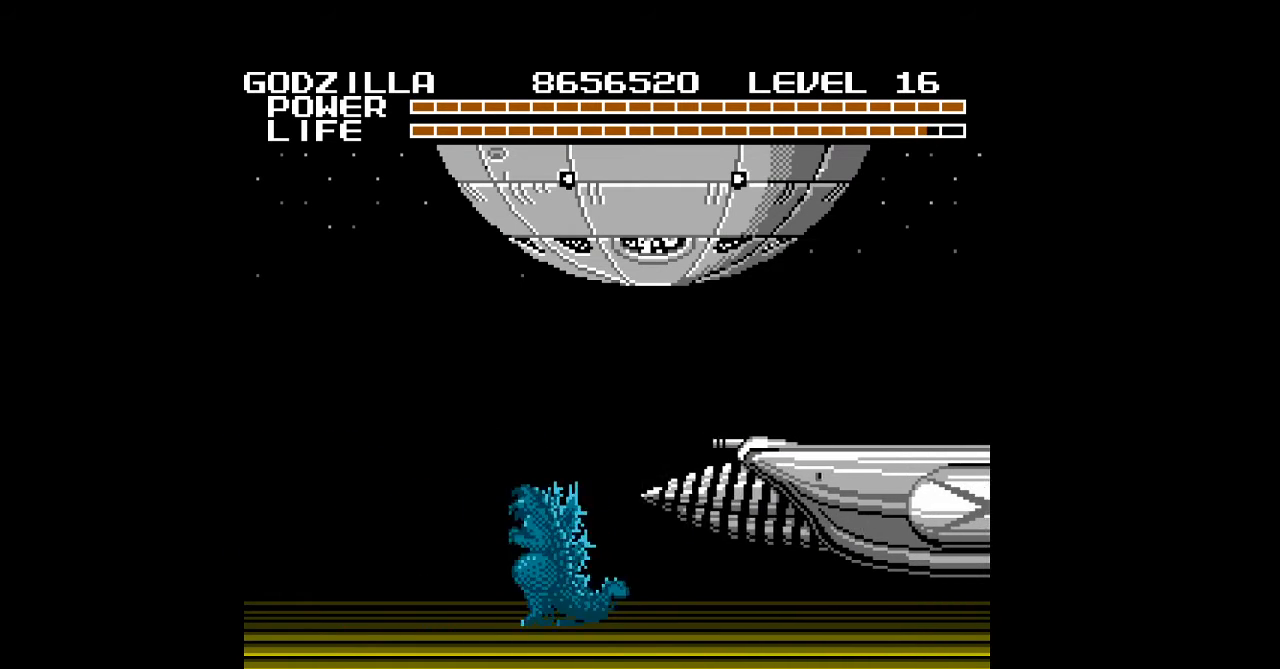
{"buttons": ["DPAD_DOWN", "DPAD_RIGHT"], "events": [[33, "B", "up"], [67, "B", "down"], [100, "B", "up"], [133, "B", "down"], [167, "B", "up"], [200, "B", "down"], [233, "B", "up"], [267, "B", "down"], [300, "B", "up"], [333, "B", "down"], [367, "B", "up"], [400, "B", "down"], [433, "B", "up"], [467, "B", "down"], [500, "B", "up"]]}
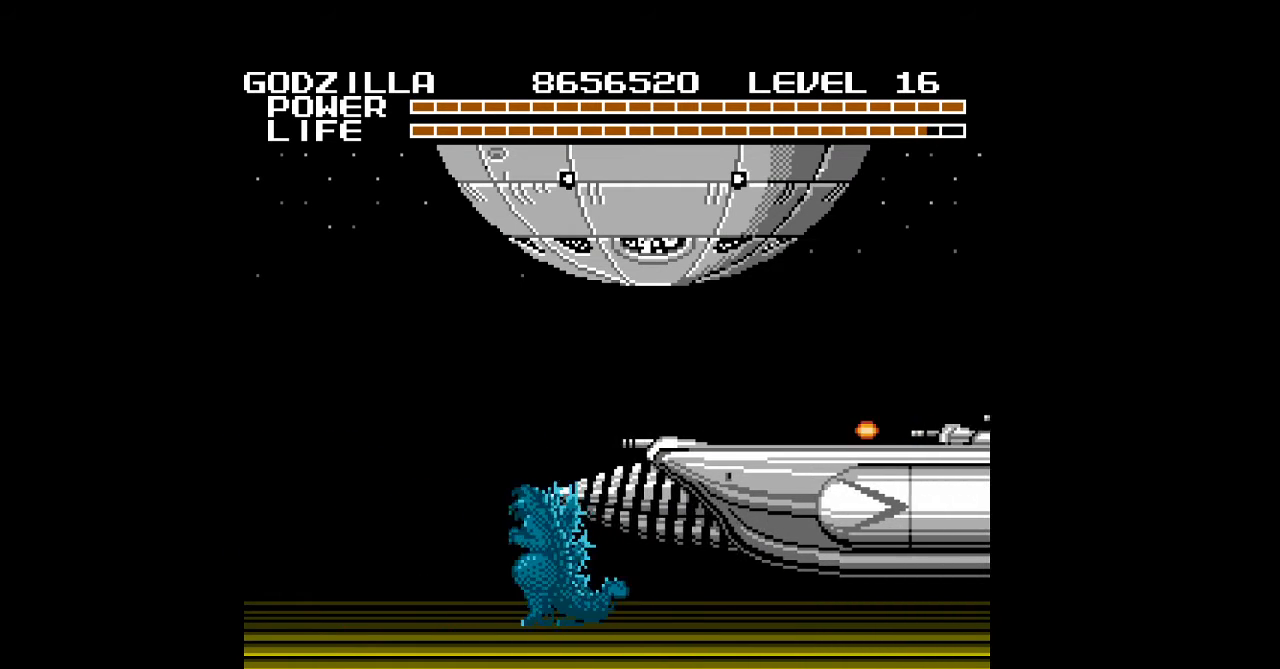
{"buttons": ["B", "DPAD_DOWN", "DPAD_RIGHT"], "events": [[33, "B", "down"], [67, "B", "up"], [100, "B", "down"], [133, "B", "up"], [167, "B", "down"], [200, "B", "up"], [233, "B", "down"], [267, "B", "up"], [300, "B", "down"], [333, "B", "up"], [367, "B", "down"], [400, "B", "up"], [433, "B", "down"], [467, "B", "up"], [500, "B", "down"]]}
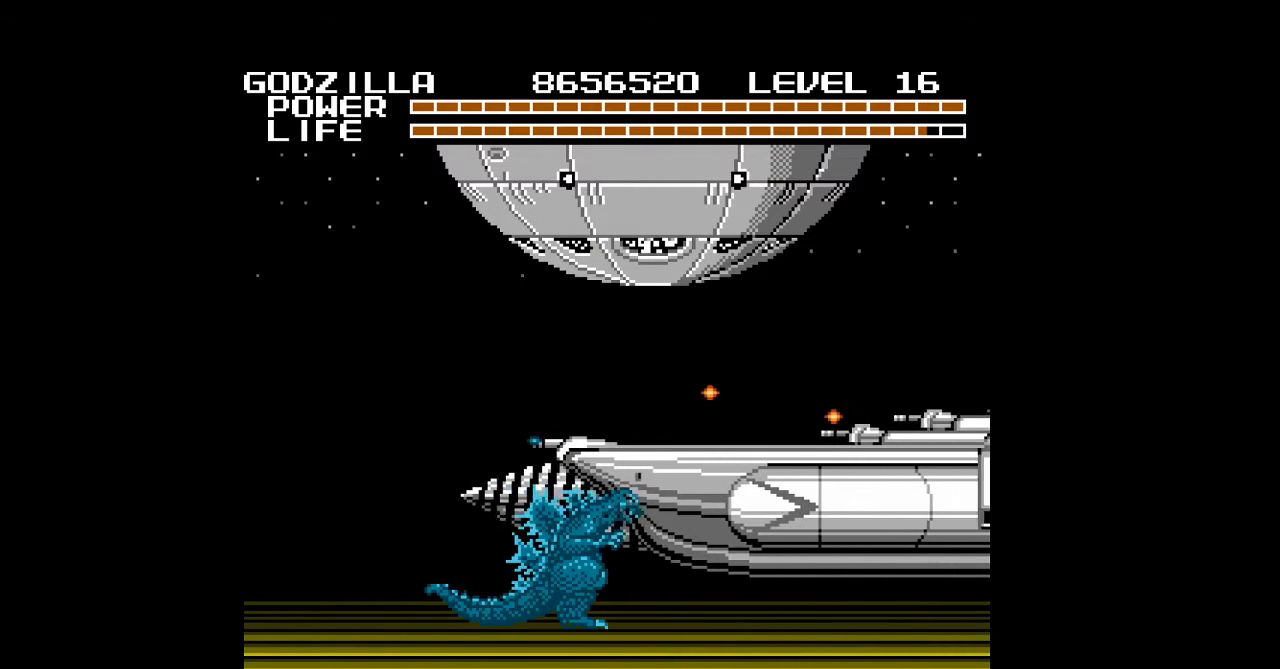
{"buttons": ["DPAD_DOWN", "DPAD_RIGHT"], "events": [[33, "B", "up"], [67, "B", "down"], [100, "B", "up"], [133, "B", "down"], [167, "B", "up"], [200, "B", "down"], [233, "B", "up"], [267, "B", "down"], [300, "B", "up"], [333, "B", "down"], [367, "B", "up"], [400, "B", "down"], [433, "B", "up"], [467, "B", "down"], [500, "B", "up"]]}
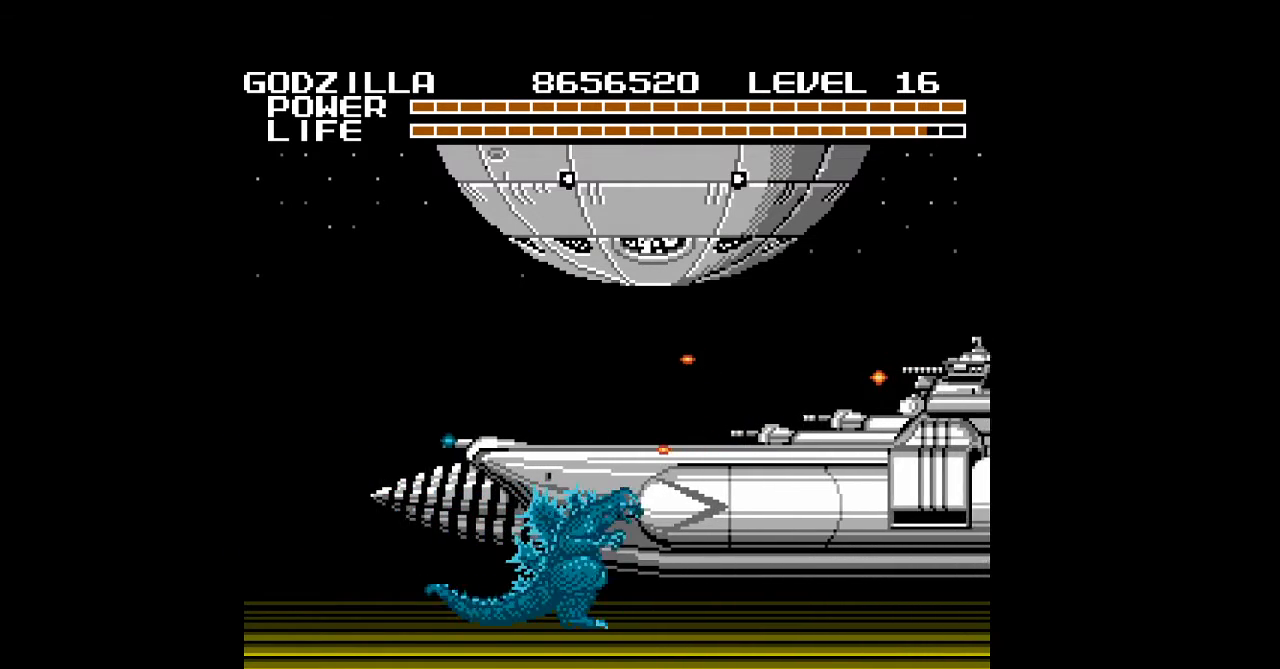
{"buttons": ["B", "DPAD_DOWN", "DPAD_RIGHT"], "events": [[33, "B", "down"], [67, "B", "up"], [100, "B", "down"], [133, "B", "up"], [167, "B", "down"], [200, "B", "up"], [300, "B", "down"], [333, "B", "up"], [467, "B", "down"]]}
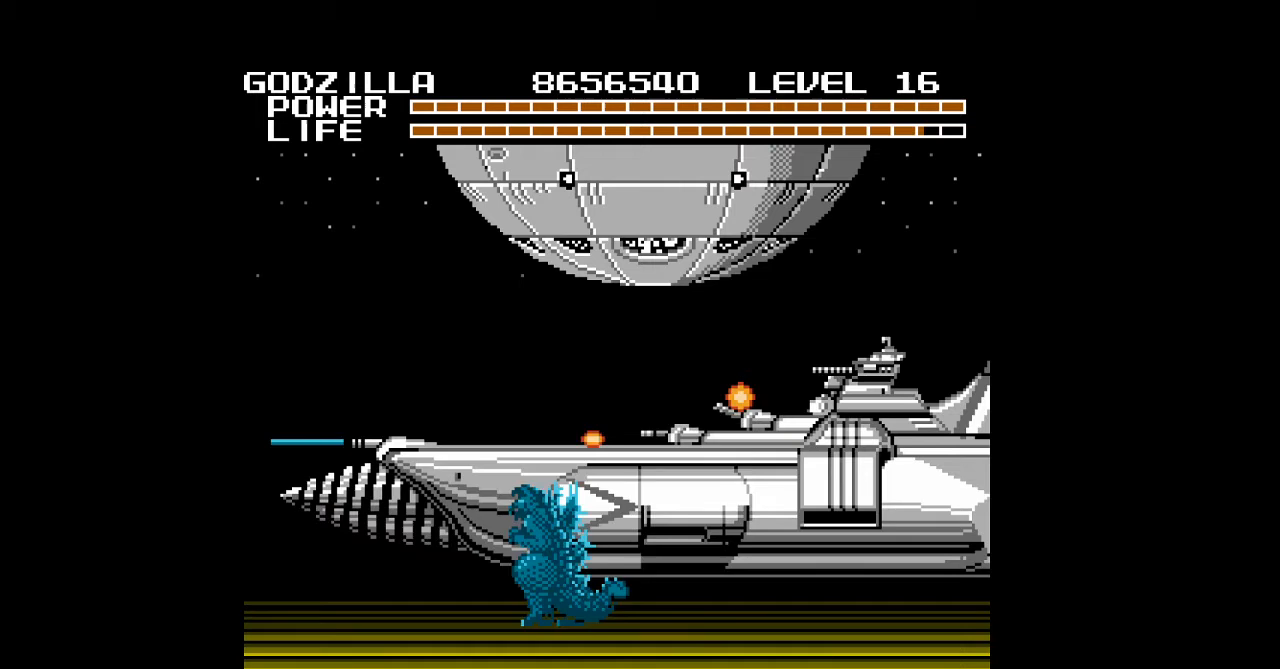
{"buttons": ["DPAD_DOWN", "DPAD_RIGHT"], "events": [[33, "B", "up"], [67, "B", "down"], [100, "B", "up"], [133, "B", "down"], [167, "B", "up"], [200, "B", "down"], [233, "B", "up"], [267, "B", "down"], [300, "B", "up"], [333, "B", "down"], [367, "B", "up"], [400, "B", "down"], [433, "B", "up"], [467, "B", "down"], [500, "B", "up"]]}
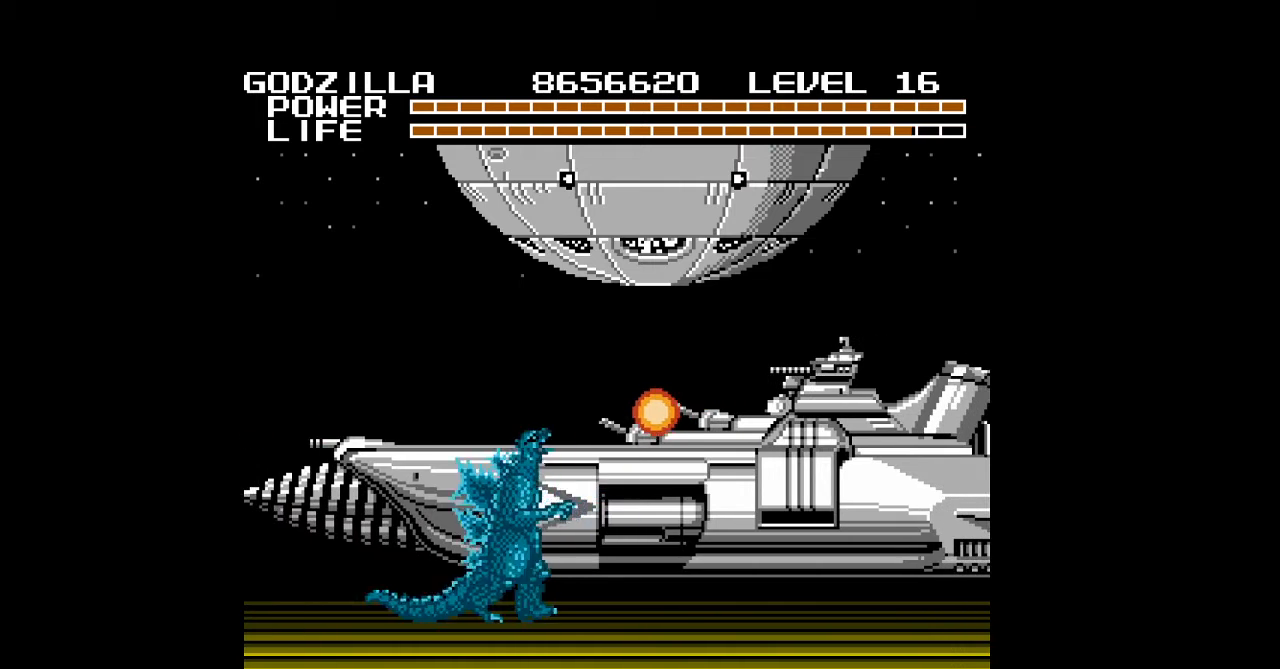
{"buttons": ["B", "DPAD_DOWN", "DPAD_RIGHT"], "events": [[33, "B", "down"], [67, "B", "up"], [100, "B", "down"], [133, "B", "up"], [167, "B", "down"], [200, "B", "up"], [233, "B", "down"], [267, "B", "up"], [300, "B", "down"], [333, "B", "up"], [367, "B", "down"], [400, "B", "up"], [433, "B", "down"], [467, "B", "up"], [500, "B", "down"]]}
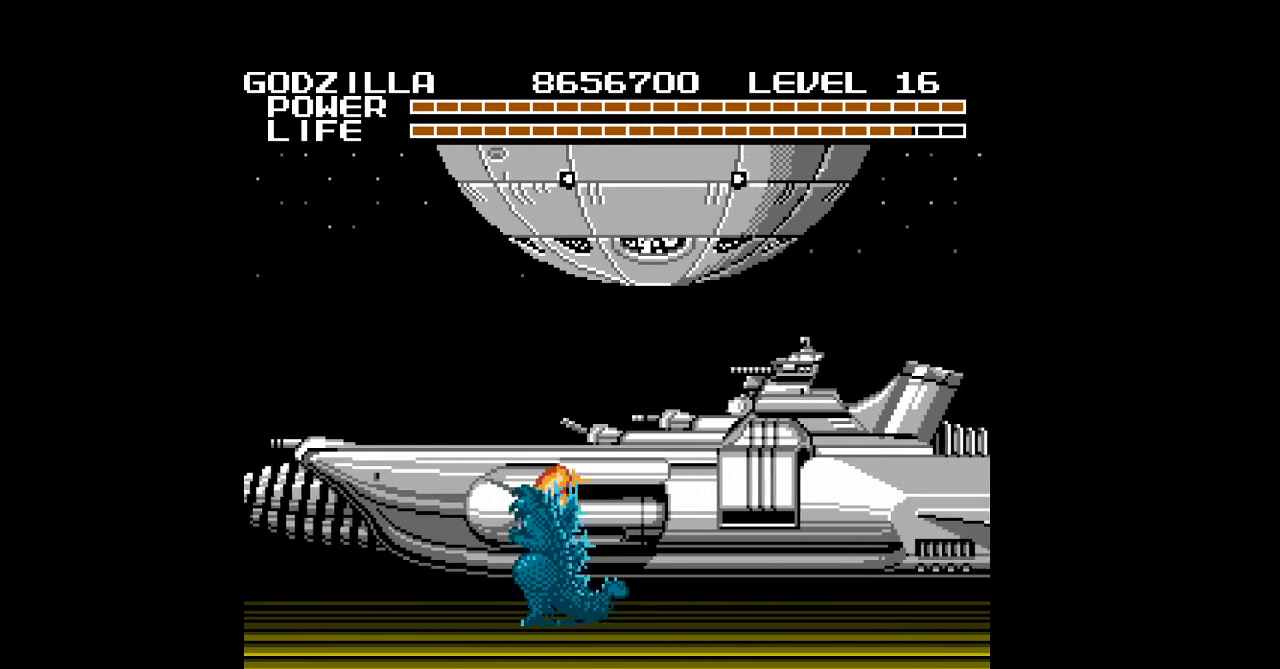
{"buttons": ["DPAD_DOWN", "DPAD_RIGHT"], "events": [[33, "B", "up"], [67, "B", "down"], [100, "B", "up"], [133, "B", "down"], [167, "B", "up"], [200, "B", "down"], [233, "B", "up"], [267, "B", "down"], [300, "B", "up"], [333, "B", "down"], [367, "B", "up"], [400, "B", "down"], [433, "B", "up"], [467, "B", "down"], [500, "B", "up"]]}
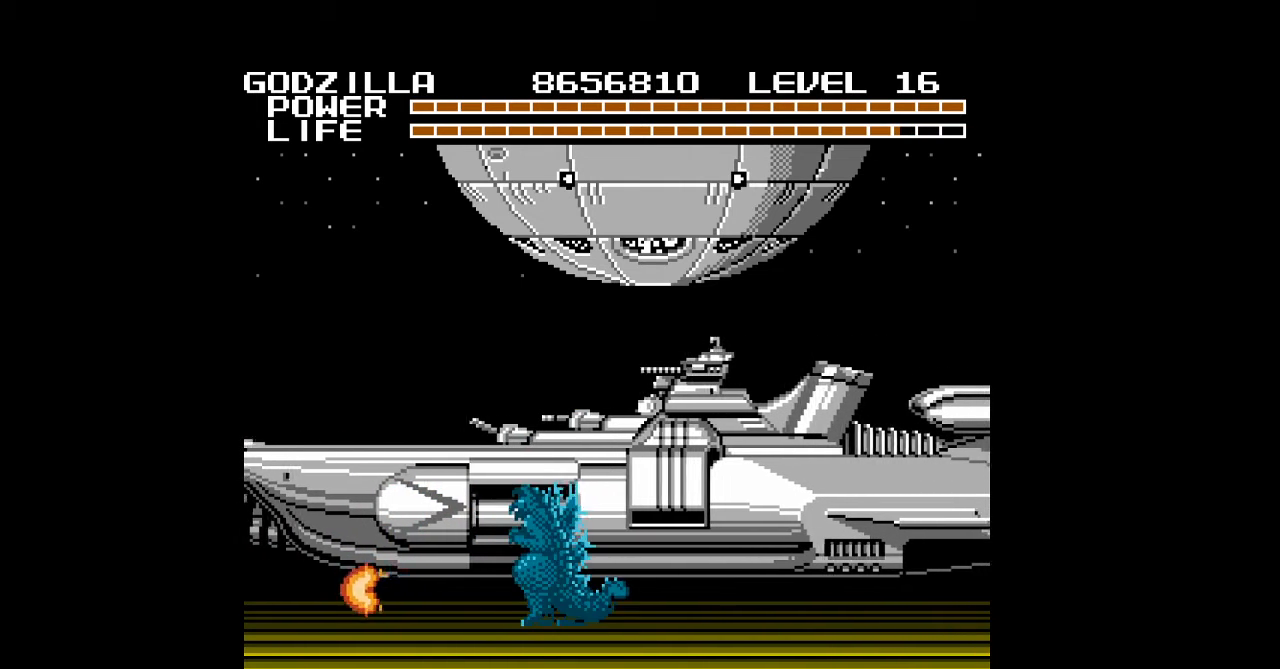
{"buttons": [], "events": [[33, "B", "down"], [67, "B", "up"], [67, "DPAD_DOWN", "up"], [67, "DPAD_RIGHT", "up"]]}
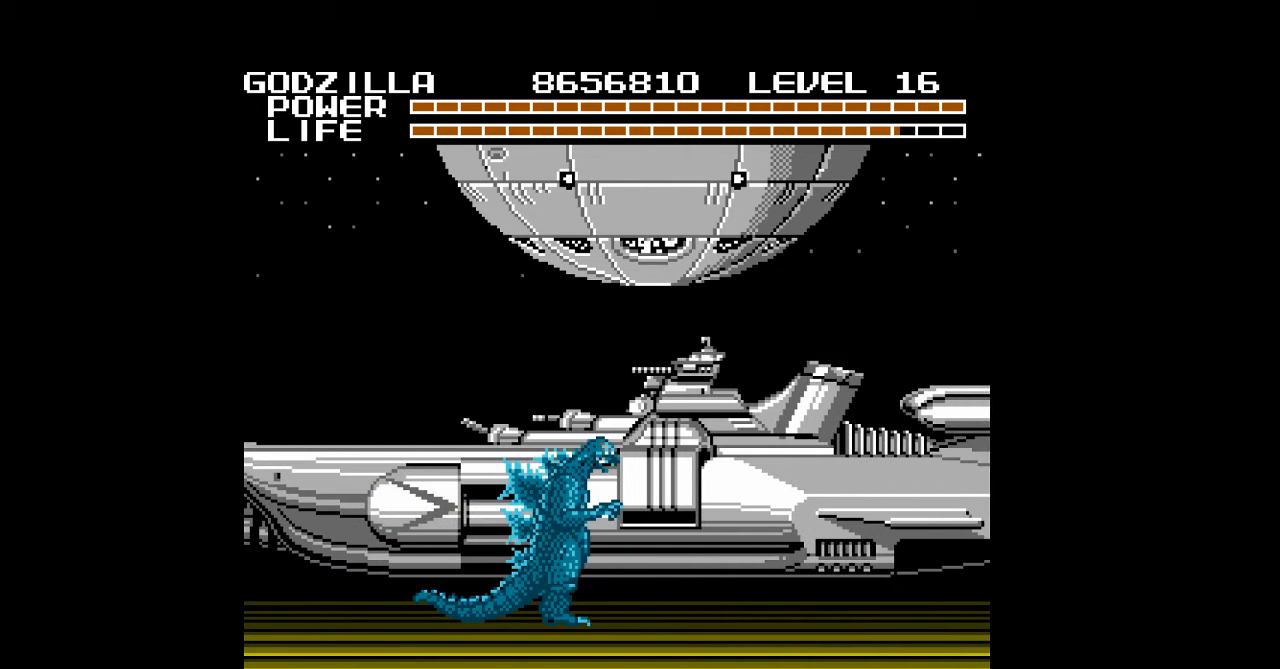
{"buttons": ["DPAD_LEFT"], "events": [[100, "DPAD_LEFT", "down"]]}
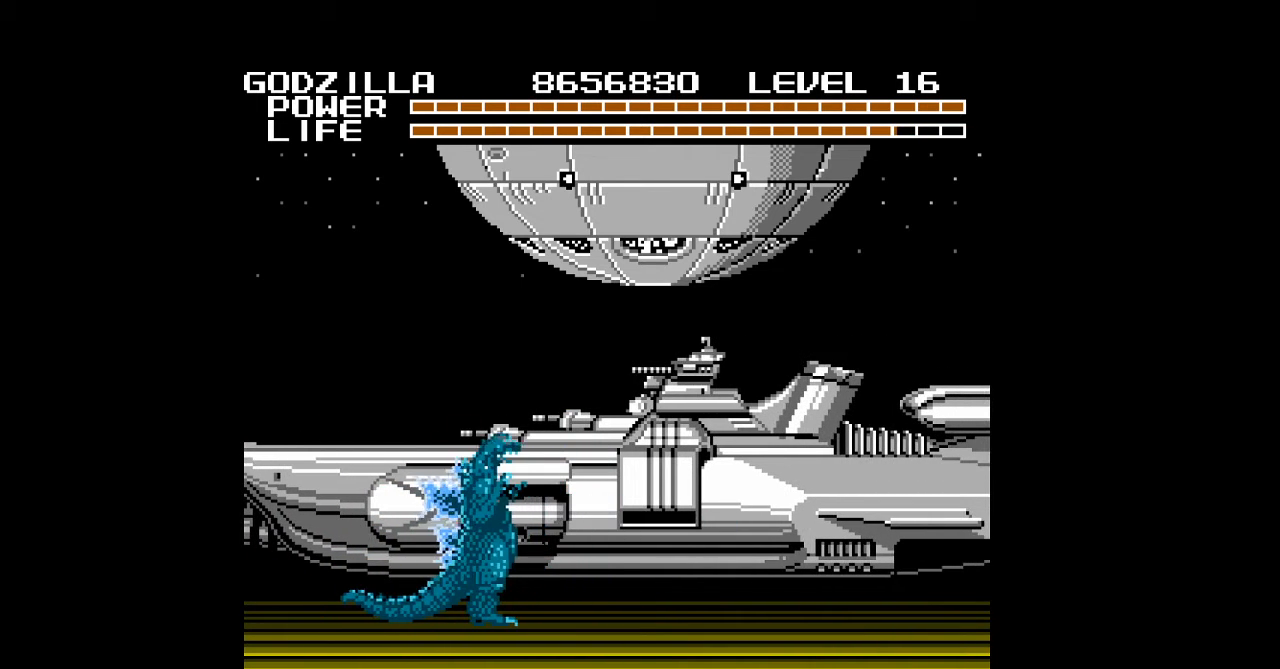
{"buttons": ["DPAD_LEFT"], "events": []}
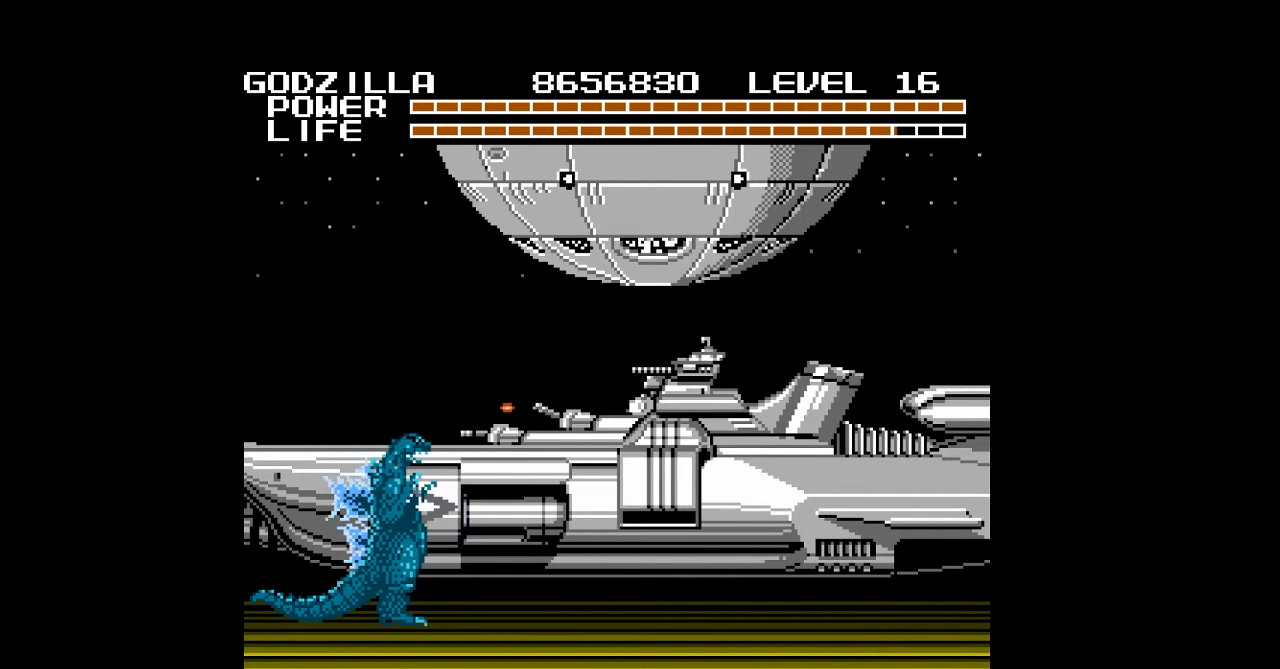
{"buttons": ["DPAD_UP", "DPAD_LEFT"], "events": [[467, "DPAD_UP", "down"]]}
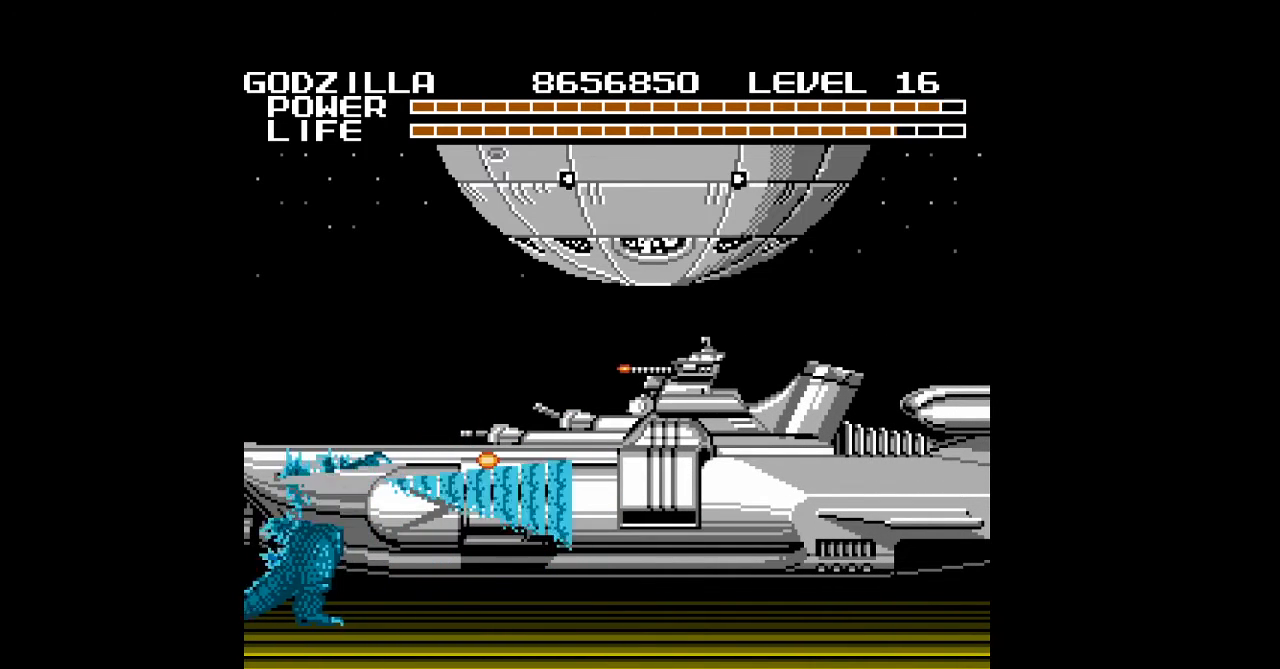
{"buttons": ["DPAD_UP", "DPAD_RIGHT"], "events": [[67, "DPAD_LEFT", "up"], [67, "DPAD_RIGHT", "down"], [167, "DPAD_UP", "up"], [467, "DPAD_UP", "down"]]}
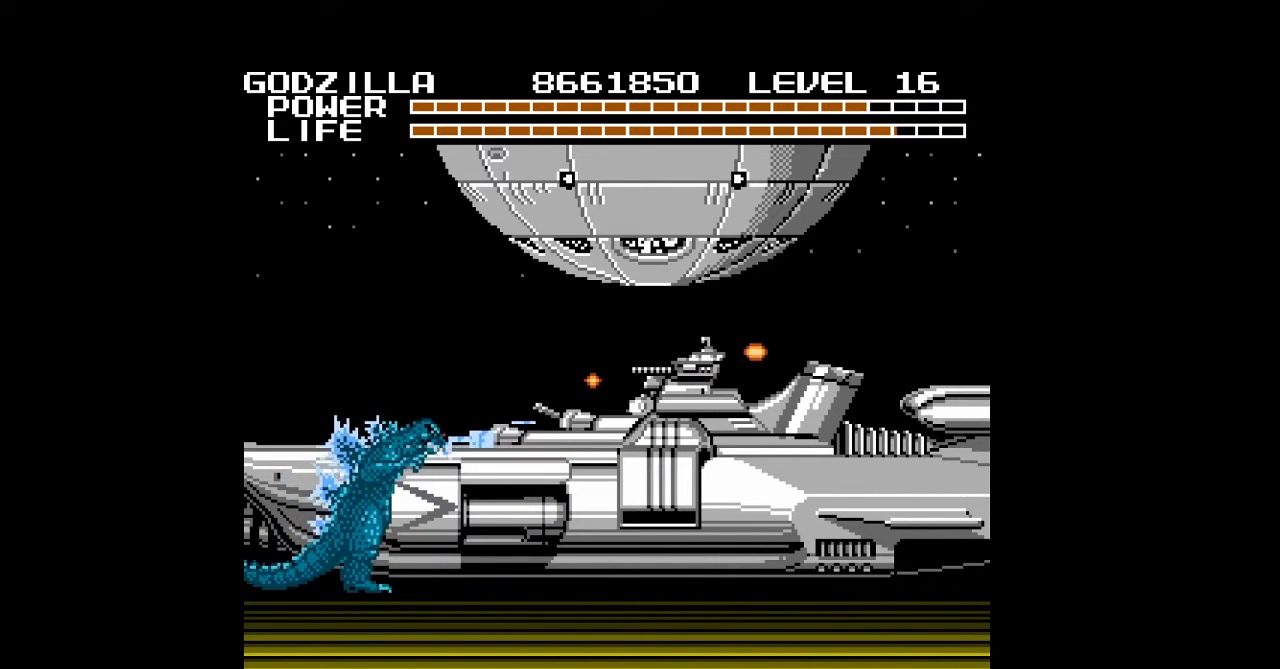
{"buttons": ["DPAD_UP", "DPAD_RIGHT"], "events": []}
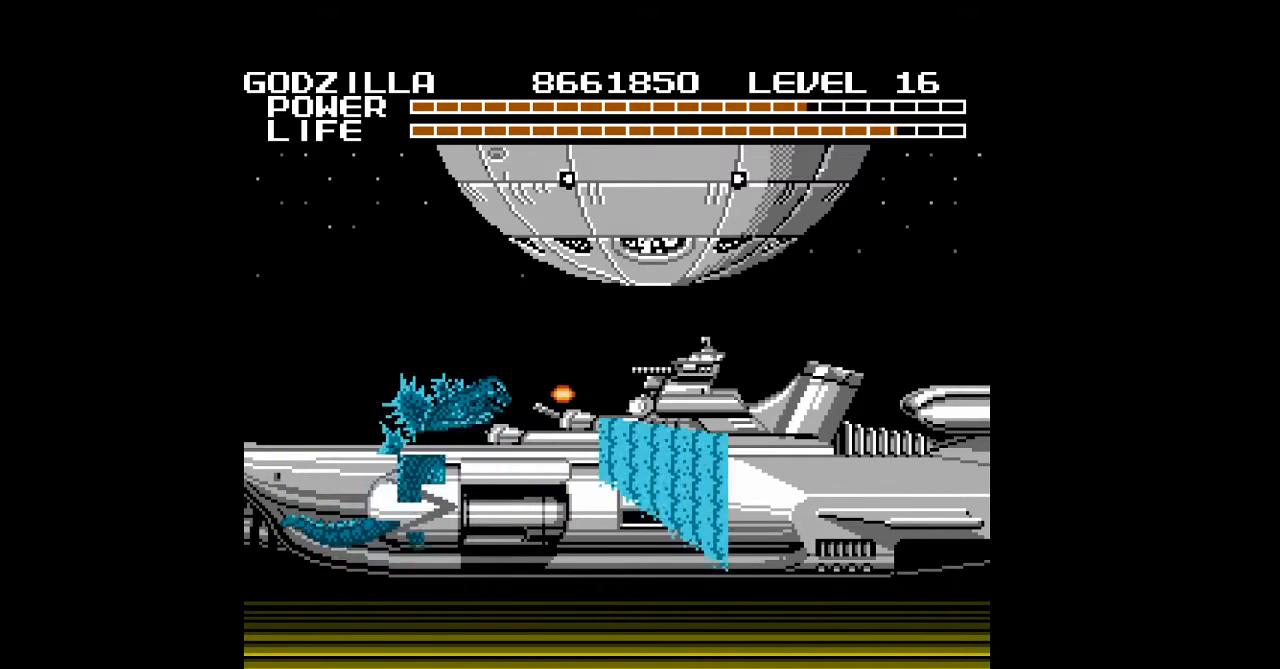
{"buttons": ["DPAD_RIGHT"], "events": [[300, "DPAD_UP", "up"]]}
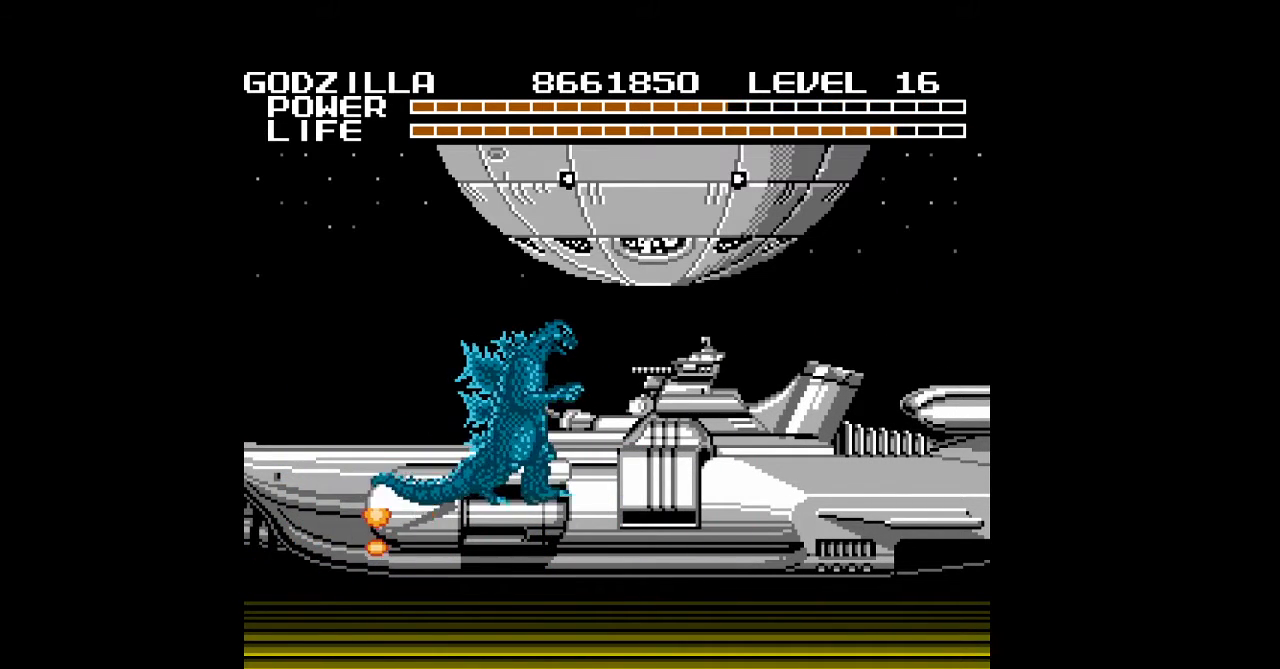
{"buttons": ["DPAD_RIGHT"], "events": [[333, "B", "down"], [367, "B", "up"], [400, "B", "down"], [433, "B", "up"], [467, "B", "down"], [500, "B", "up"]]}
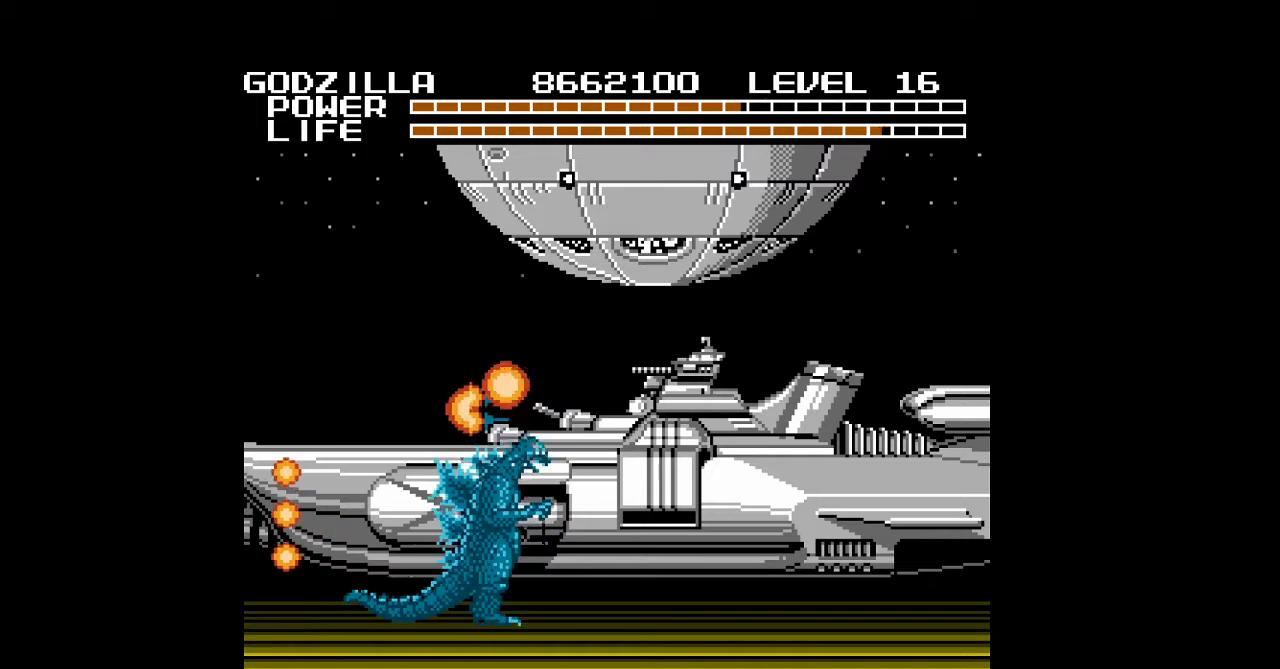
{"buttons": ["B", "DPAD_UP", "DPAD_RIGHT"], "events": [[33, "B", "down"], [167, "B", "up"], [200, "B", "down"], [267, "B", "up"], [300, "B", "down"], [333, "B", "up"], [367, "B", "down"], [400, "B", "up"], [400, "DPAD_UP", "down"], [433, "B", "down"], [467, "B", "up"], [500, "B", "down"]]}
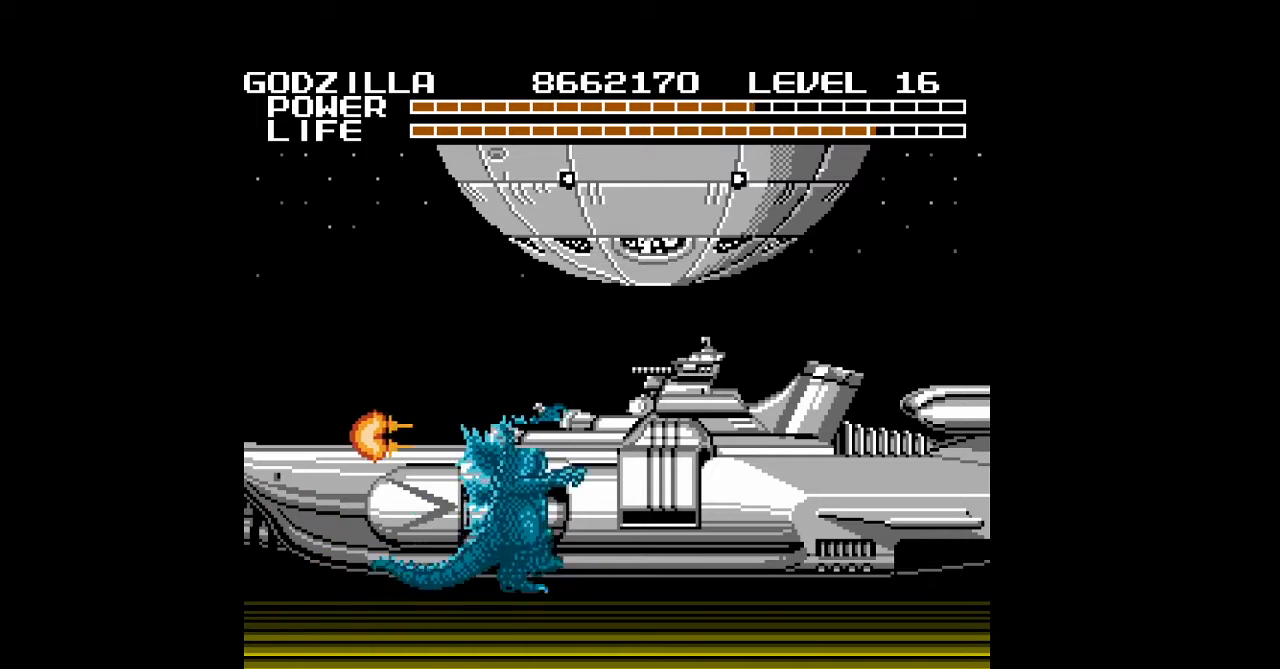
{"buttons": ["DPAD_LEFT"], "events": [[33, "B", "up"], [67, "B", "down"], [100, "B", "up"], [133, "B", "down"], [167, "B", "up"], [167, "DPAD_RIGHT", "up"], [200, "B", "down"], [233, "B", "up"], [233, "DPAD_UP", "up"], [267, "B", "down"], [300, "B", "up"], [333, "B", "down"], [367, "B", "up"], [367, "DPAD_LEFT", "down"], [400, "B", "down"], [433, "B", "up"], [467, "B", "down"], [500, "B", "up"]]}
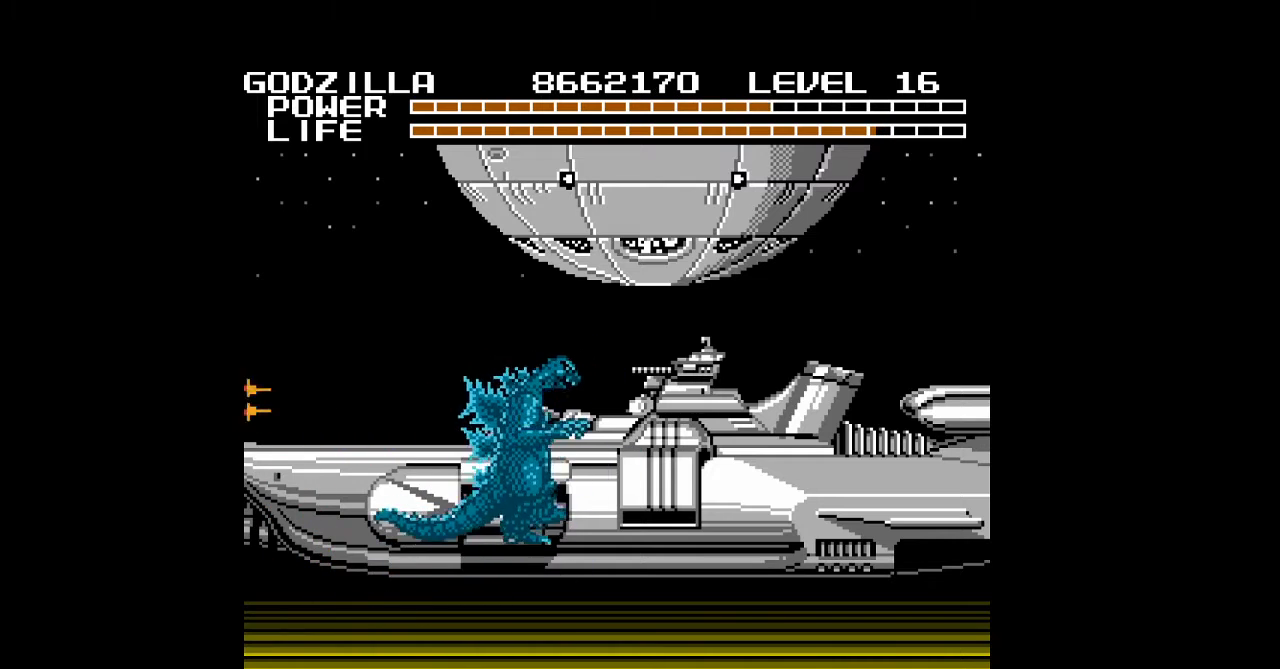
{"buttons": ["A", "DPAD_UP"], "events": [[33, "B", "down"], [67, "B", "up"], [100, "B", "down"], [133, "B", "up"], [133, "DPAD_LEFT", "up"], [167, "A", "down"], [200, "A", "up"], [200, "DPAD_UP", "down"], [233, "A", "down"], [267, "A", "up"], [300, "A", "down"], [333, "A", "up"], [367, "A", "down"], [400, "A", "up"], [433, "A", "down"], [467, "A", "up"], [500, "A", "down"]]}
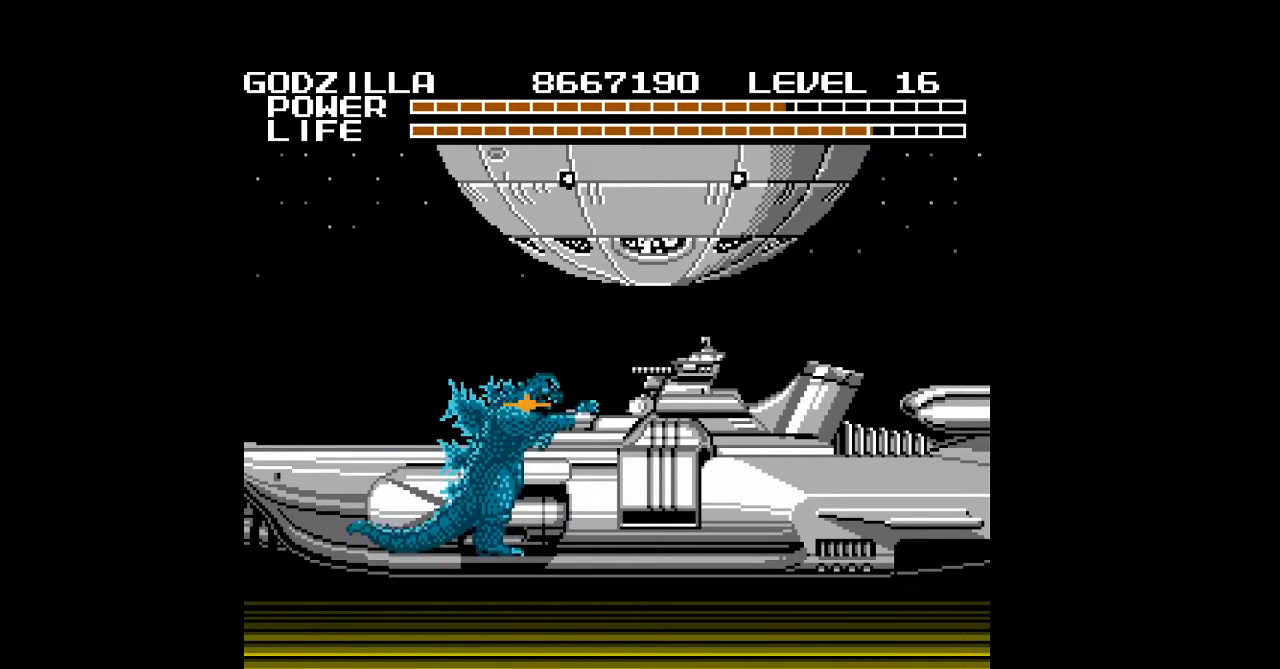
{"buttons": ["DPAD_RIGHT"], "events": [[33, "A", "up"], [67, "A", "down"], [100, "A", "up"], [133, "A", "down"], [167, "A", "up"], [200, "A", "down"], [200, "DPAD_UP", "up"], [233, "A", "up"], [267, "A", "down"], [300, "A", "up"], [333, "A", "down"], [367, "A", "up"], [400, "A", "down"], [433, "A", "up"], [467, "A", "down"], [467, "DPAD_RIGHT", "down"], [500, "A", "up"]]}
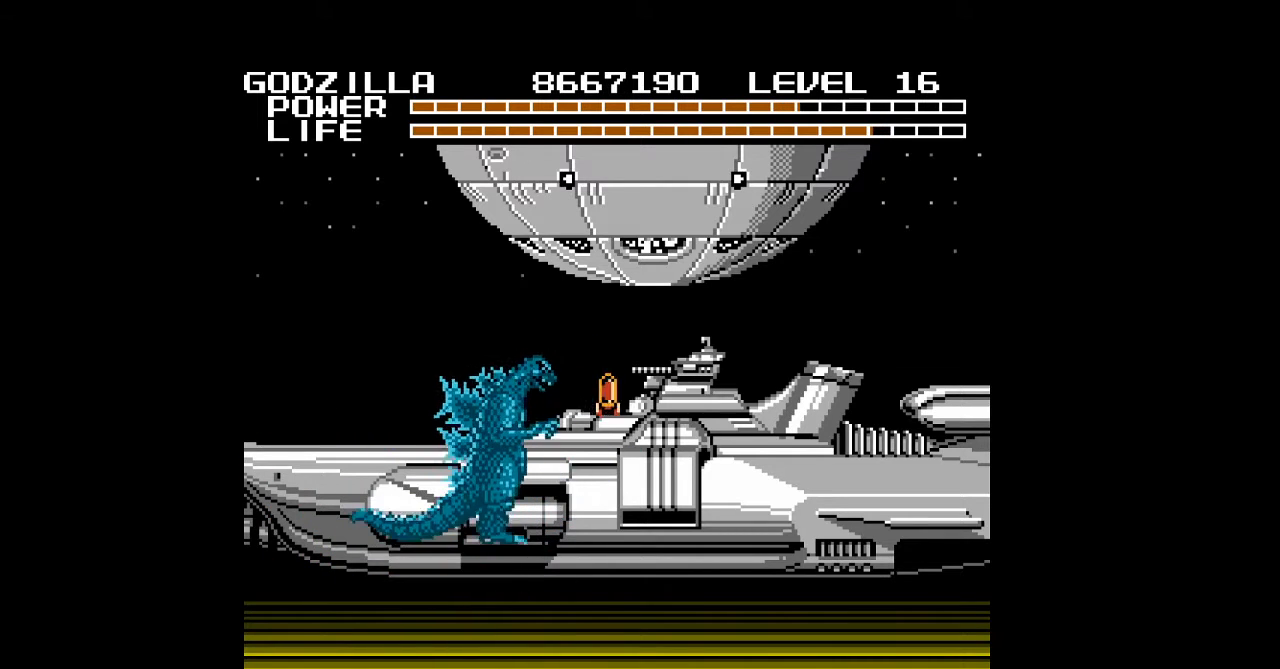
{"buttons": ["A", "DPAD_UP", "DPAD_RIGHT"], "events": [[33, "A", "down"], [67, "A", "up"], [100, "A", "down"], [133, "A", "up"], [167, "A", "down"], [200, "A", "up"], [233, "A", "down"], [267, "A", "up"], [300, "A", "down"], [333, "A", "up"], [333, "DPAD_UP", "down"], [367, "A", "down"], [400, "A", "up"], [433, "A", "down"], [467, "A", "up"], [500, "A", "down"]]}